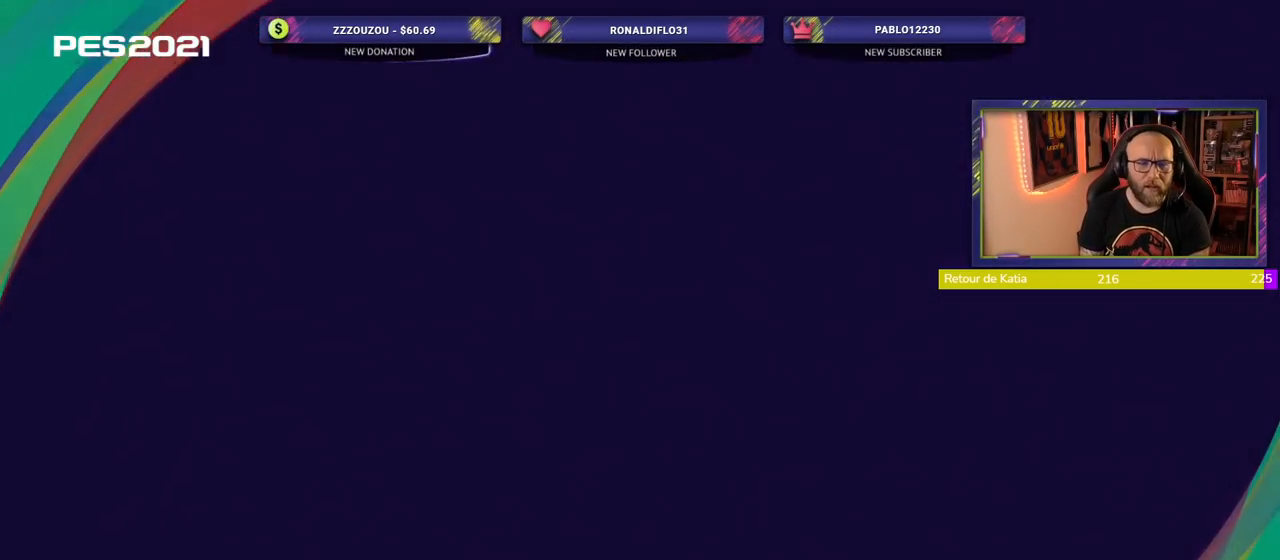
Gameplay with a controller (PlayStation layout); each line is a JSON object with the inputs held at the frame after it. "events" lists button and stick changes between this image and that frame as [ms after this image, input, new state], when the widget could be followed in between. Not read: R1.
{"buttons": [], "left_stick": "center", "right_stick": "center", "events": []}
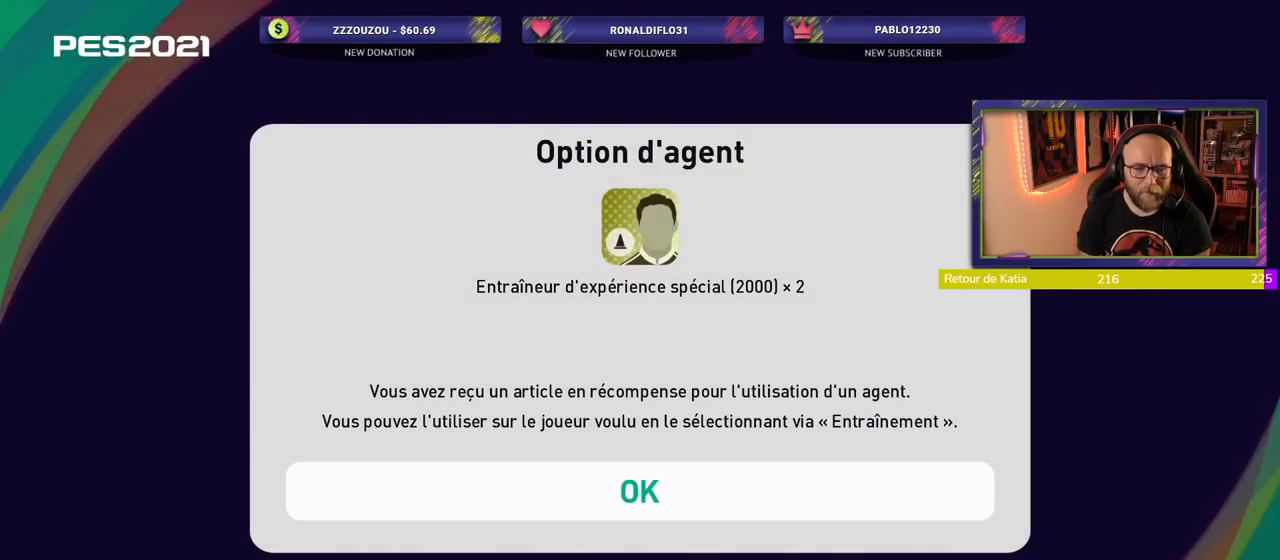
{"buttons": [], "left_stick": "center", "right_stick": "center", "events": []}
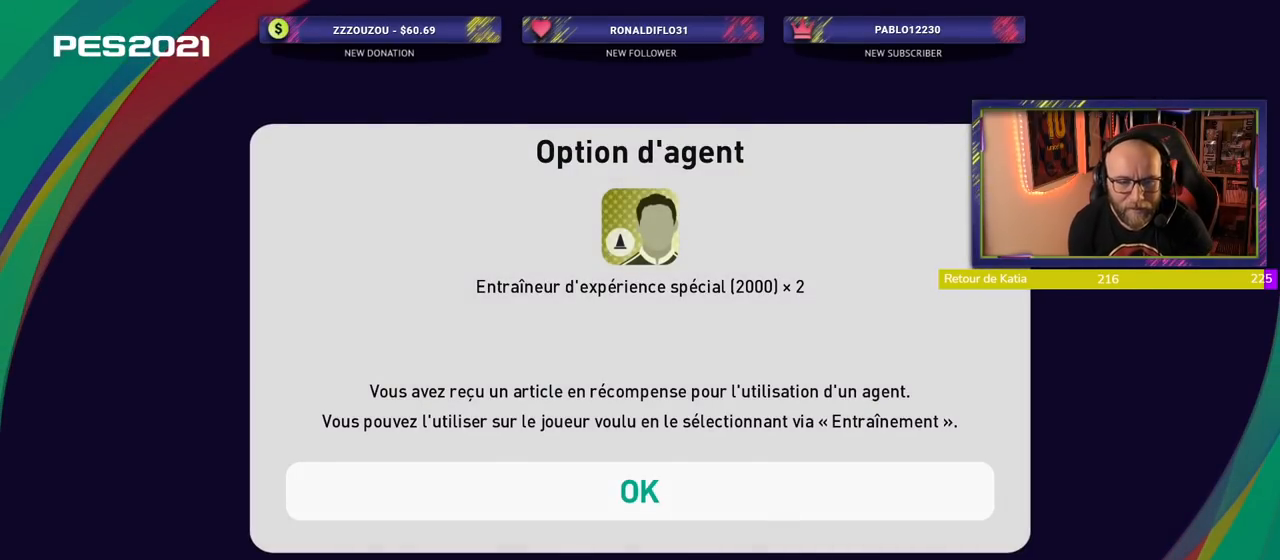
{"buttons": [], "left_stick": "center", "right_stick": "center", "events": []}
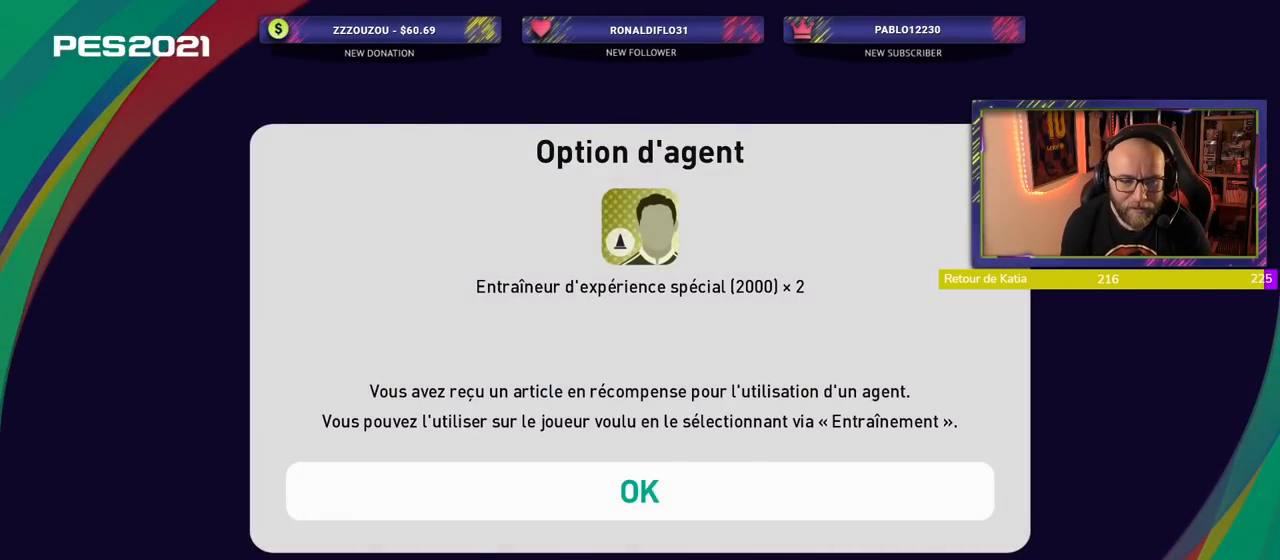
{"buttons": [], "left_stick": "center", "right_stick": "center", "events": []}
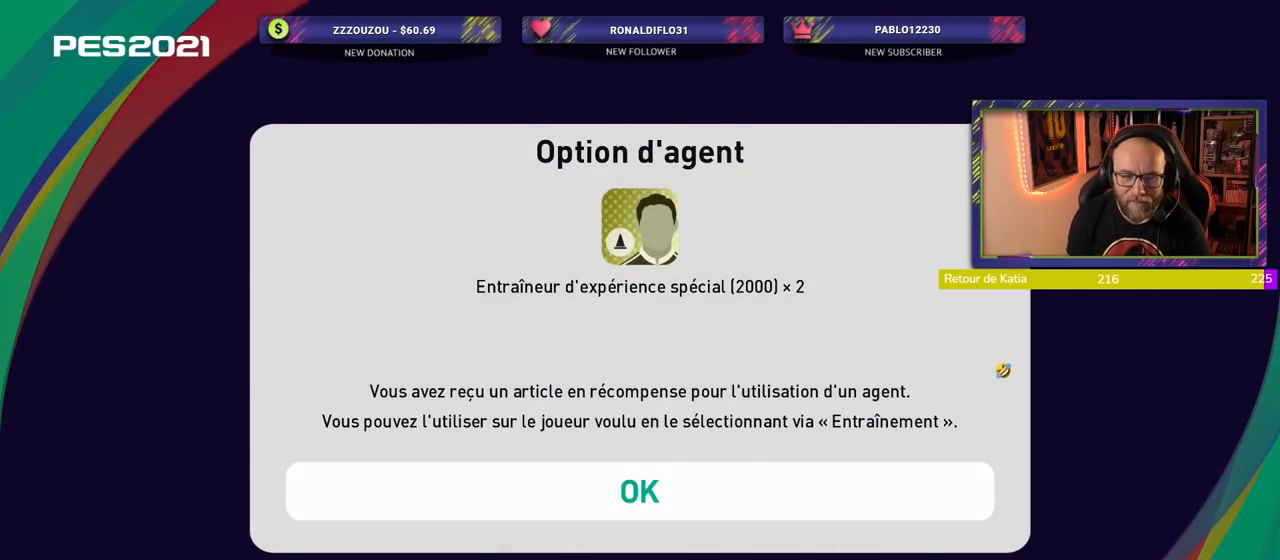
{"buttons": ["L1"], "left_stick": "center", "right_stick": "center", "events": [[440, "L1", "down"]]}
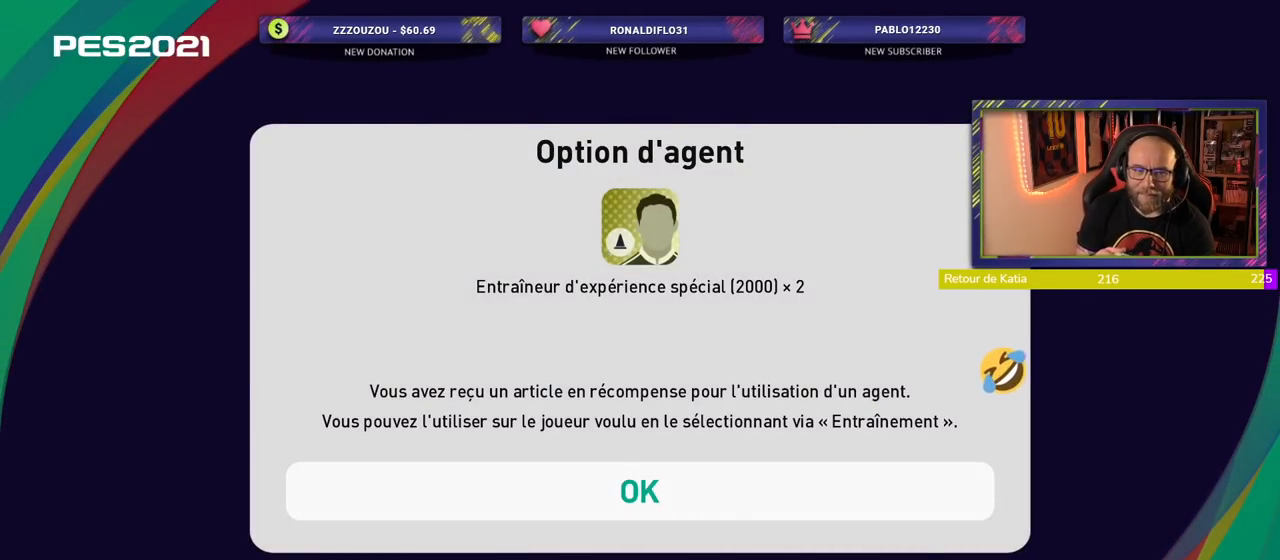
{"buttons": [], "left_stick": "center", "right_stick": "center", "events": [[20, "L1", "up"]]}
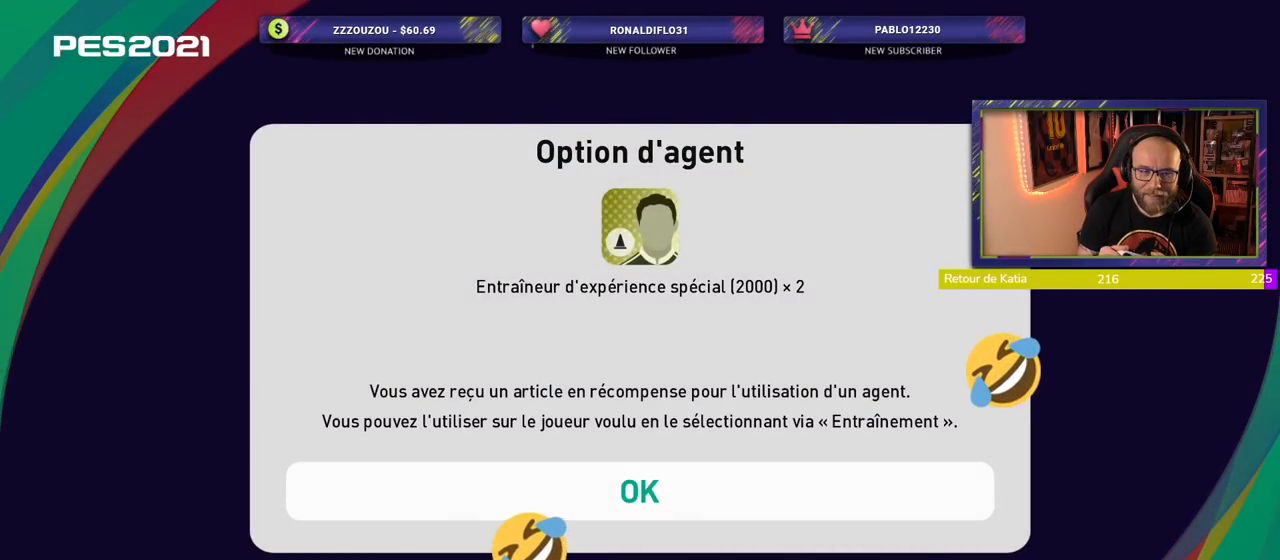
{"buttons": [], "left_stick": "center", "right_stick": "center", "events": [[40, "CROSS", "down"], [200, "CROSS", "up"]]}
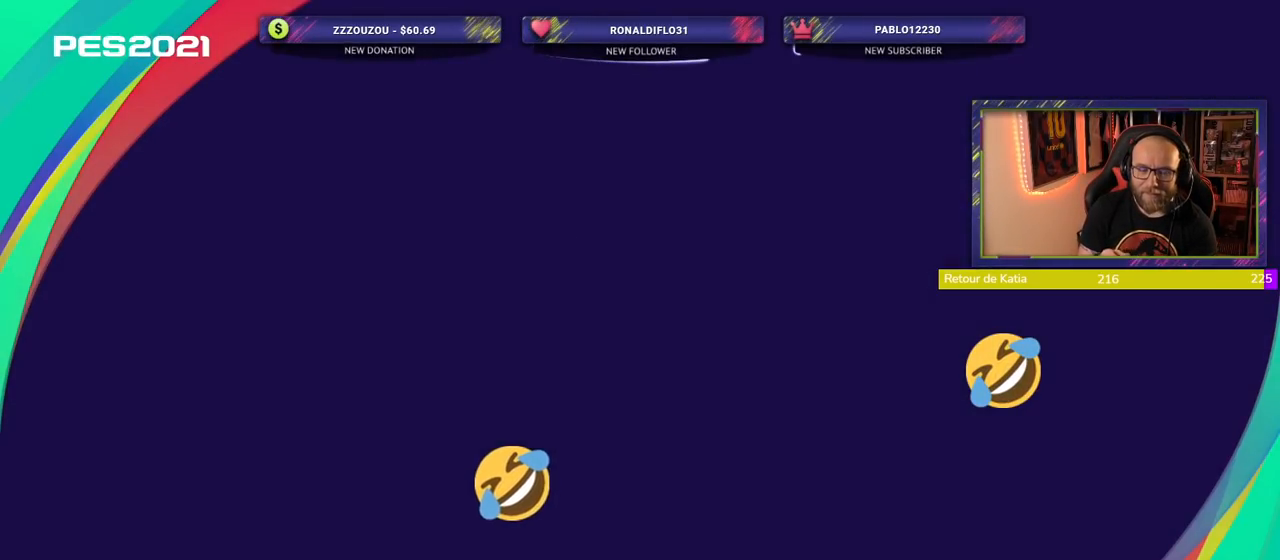
{"buttons": [], "left_stick": "center", "right_stick": "center", "events": []}
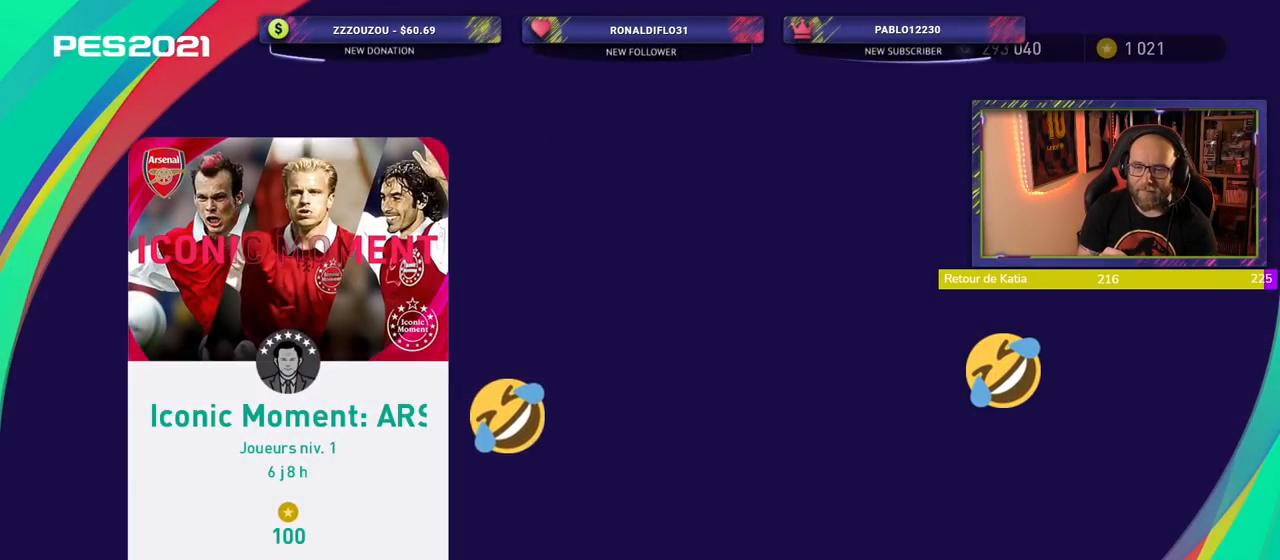
{"buttons": [], "left_stick": "center", "right_stick": "center", "events": [[220, "CROSS", "down"], [340, "CROSS", "up"]]}
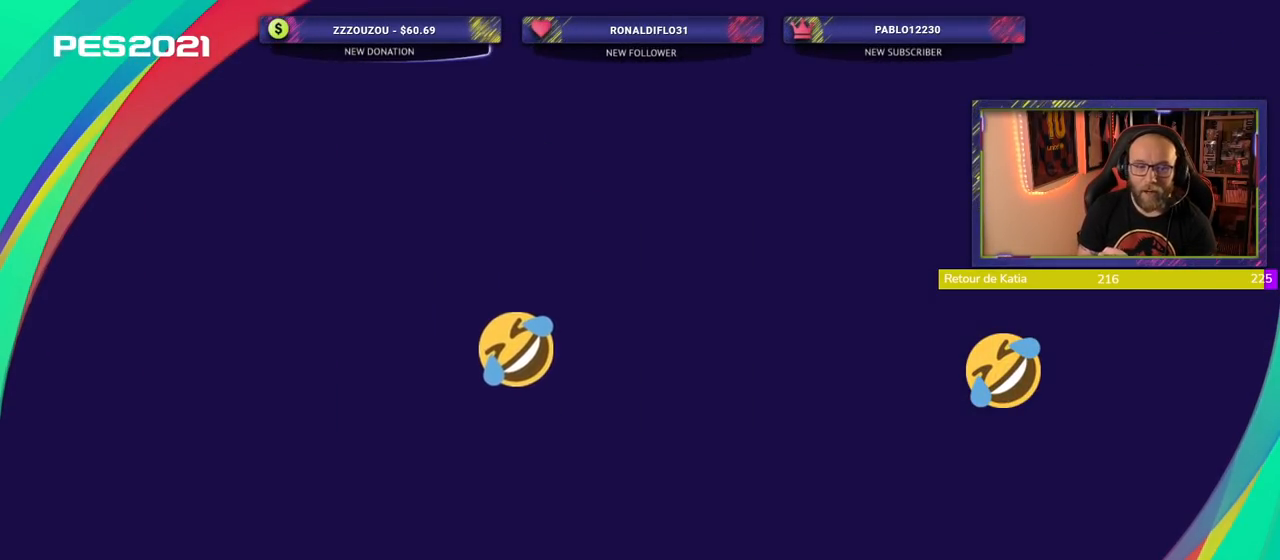
{"buttons": [], "left_stick": "center", "right_stick": "center", "events": []}
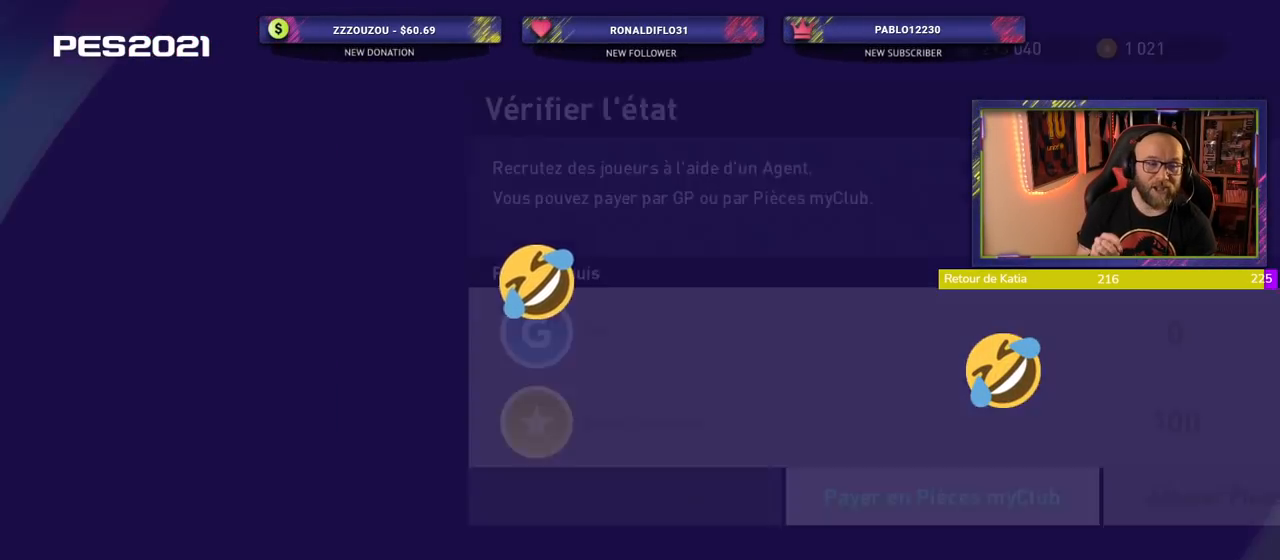
{"buttons": [], "left_stick": "center", "right_stick": "center", "events": []}
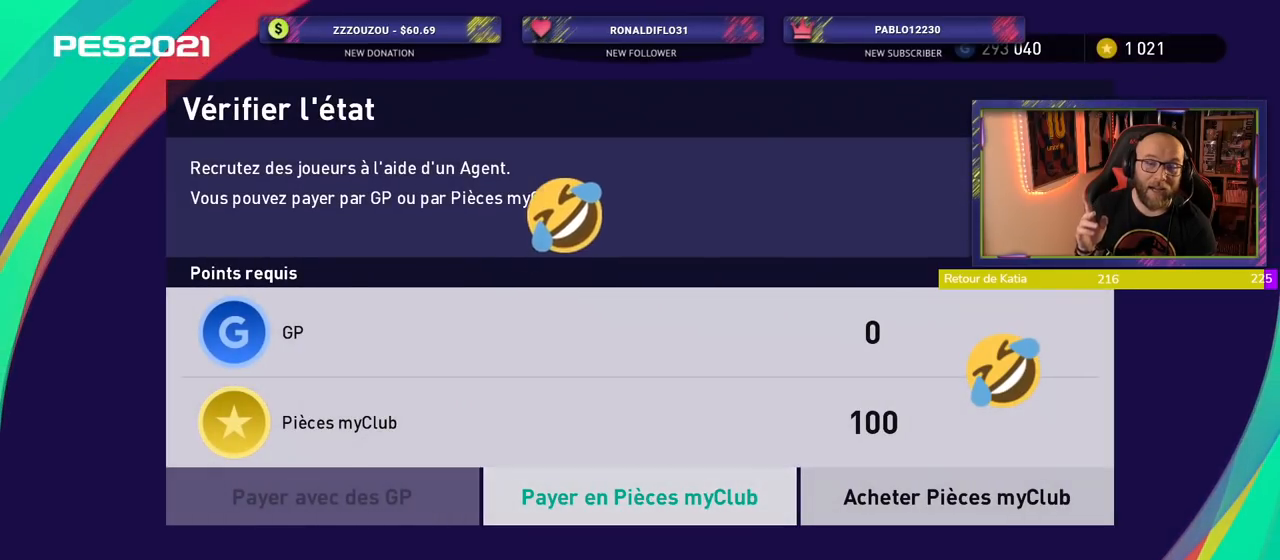
{"buttons": ["CROSS"], "left_stick": "center", "right_stick": "center", "events": [[480, "CROSS", "down"]]}
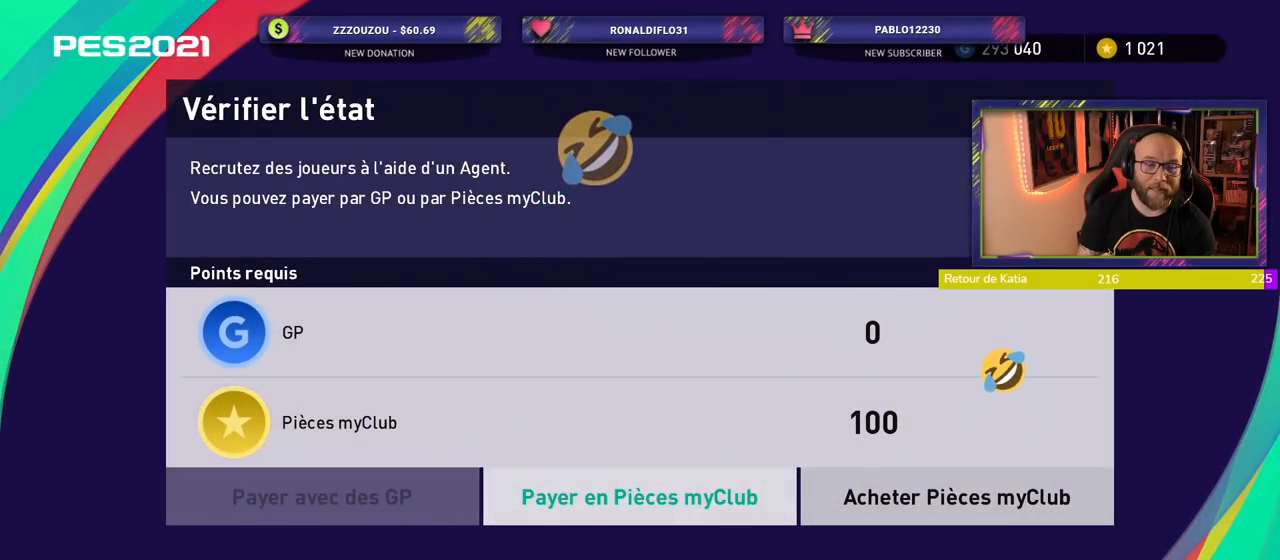
{"buttons": [], "left_stick": "center", "right_stick": "center", "events": [[40, "CROSS", "up"]]}
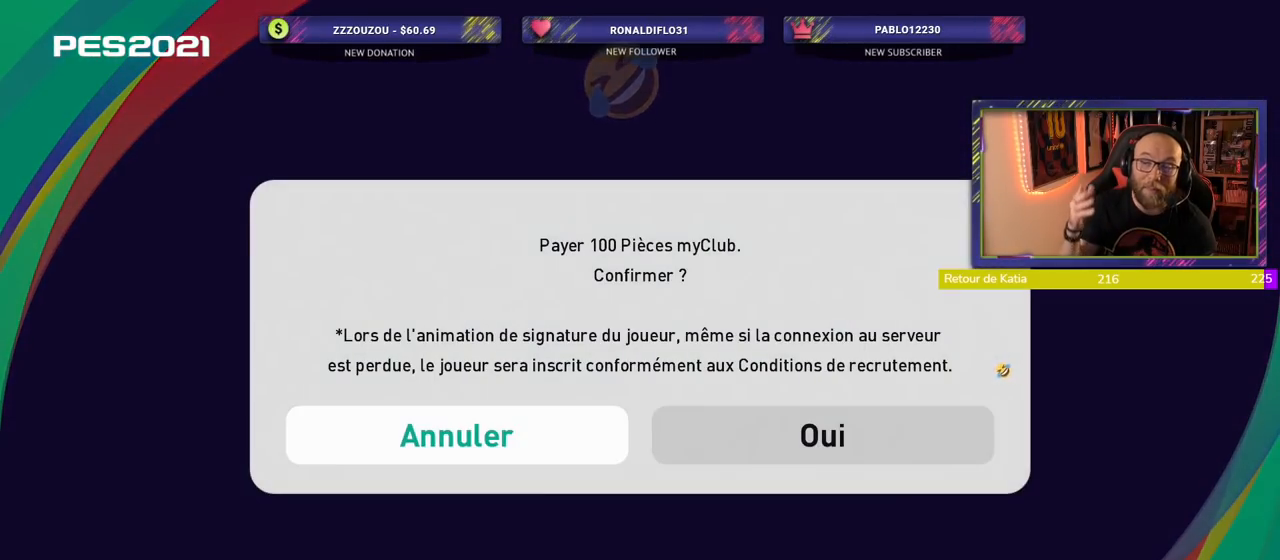
{"buttons": [], "left_stick": "center", "right_stick": "center", "events": []}
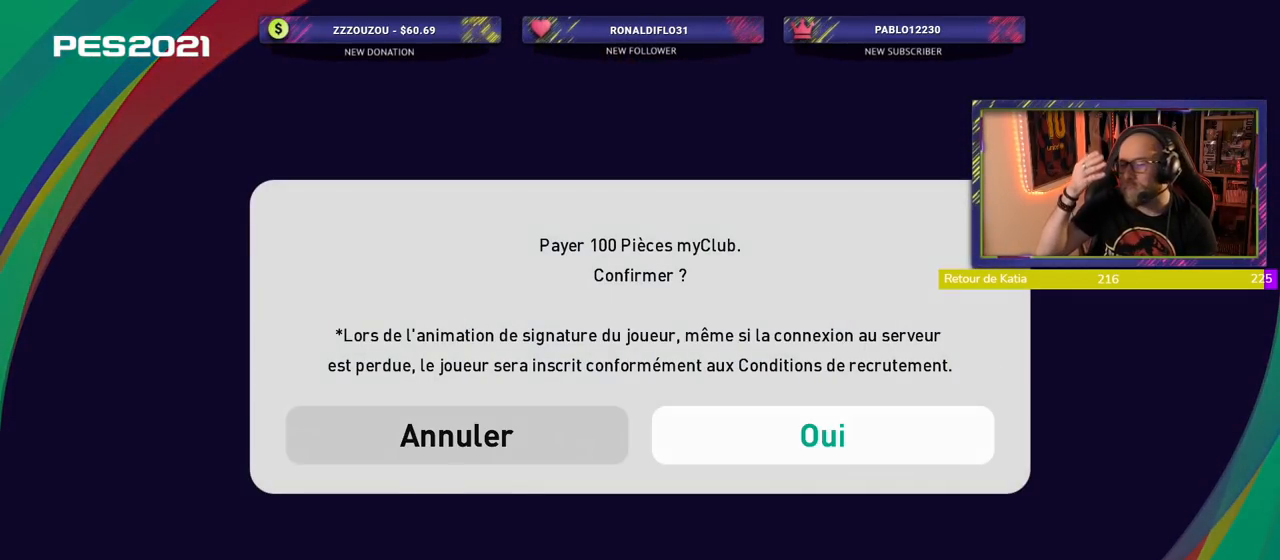
{"buttons": [], "left_stick": "center", "right_stick": "center", "events": []}
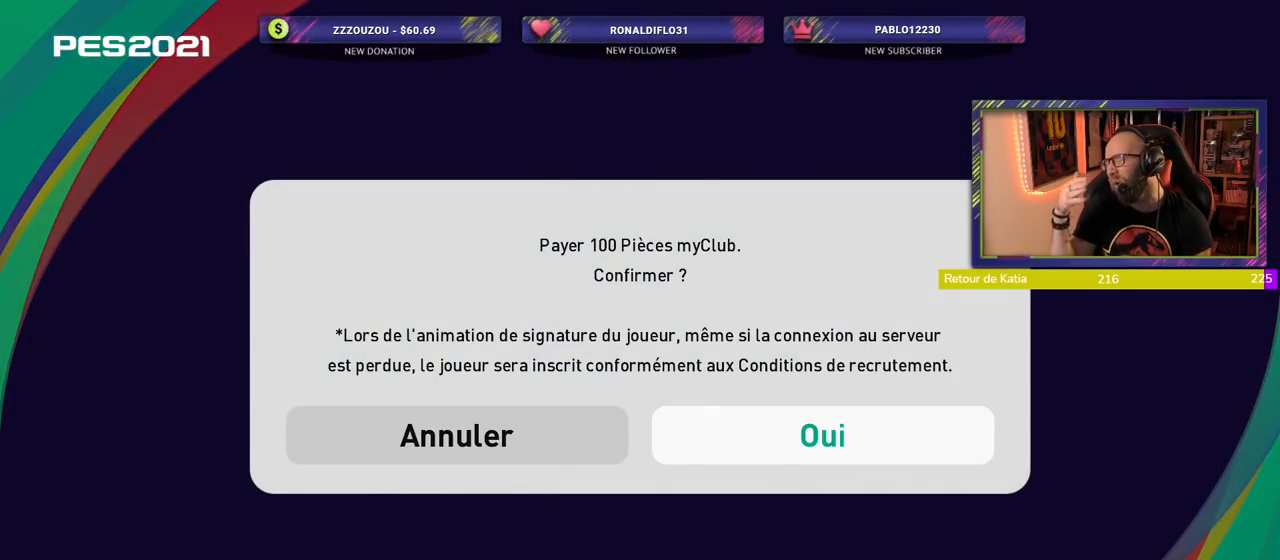
{"buttons": [], "left_stick": "center", "right_stick": "center", "events": []}
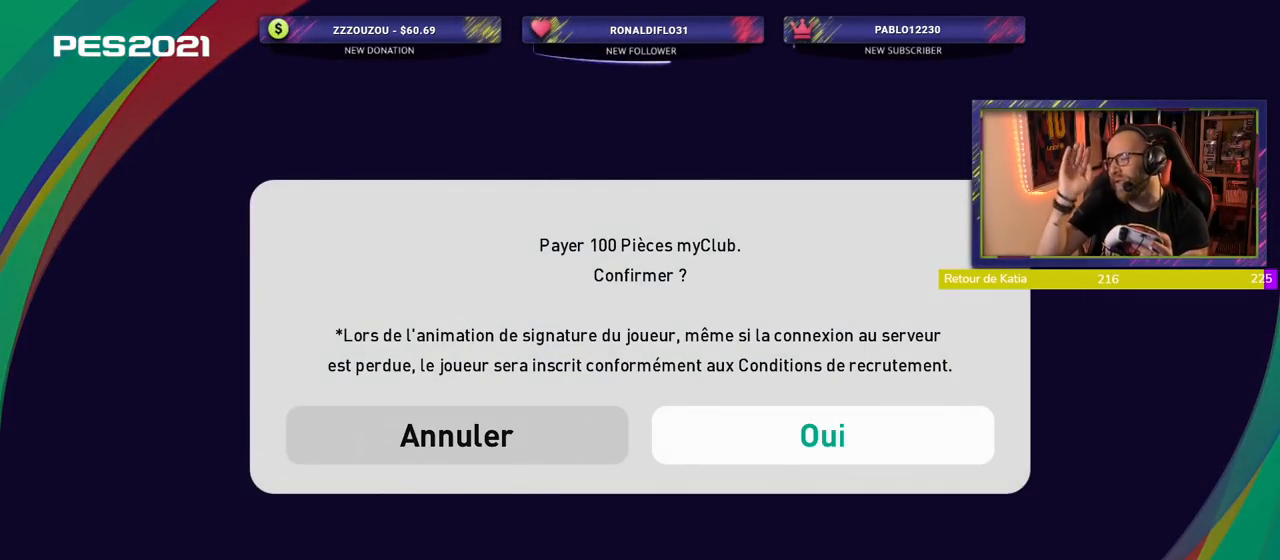
{"buttons": [], "left_stick": "center", "right_stick": "center", "events": []}
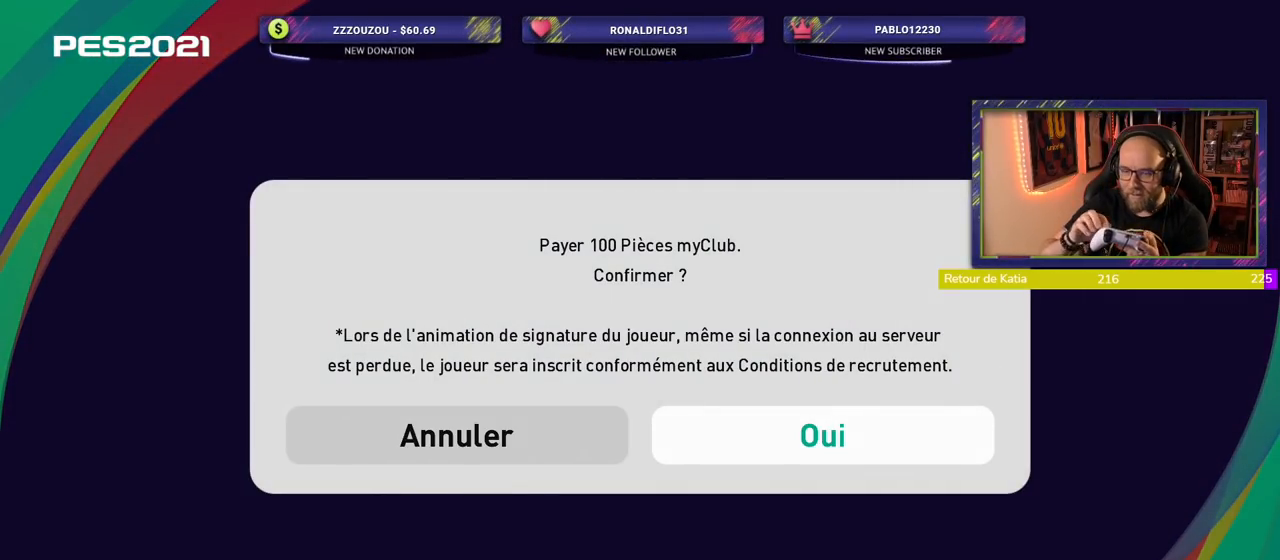
{"buttons": [], "left_stick": "center", "right_stick": "center", "events": [[240, "CROSS", "down"], [300, "CROSS", "up"]]}